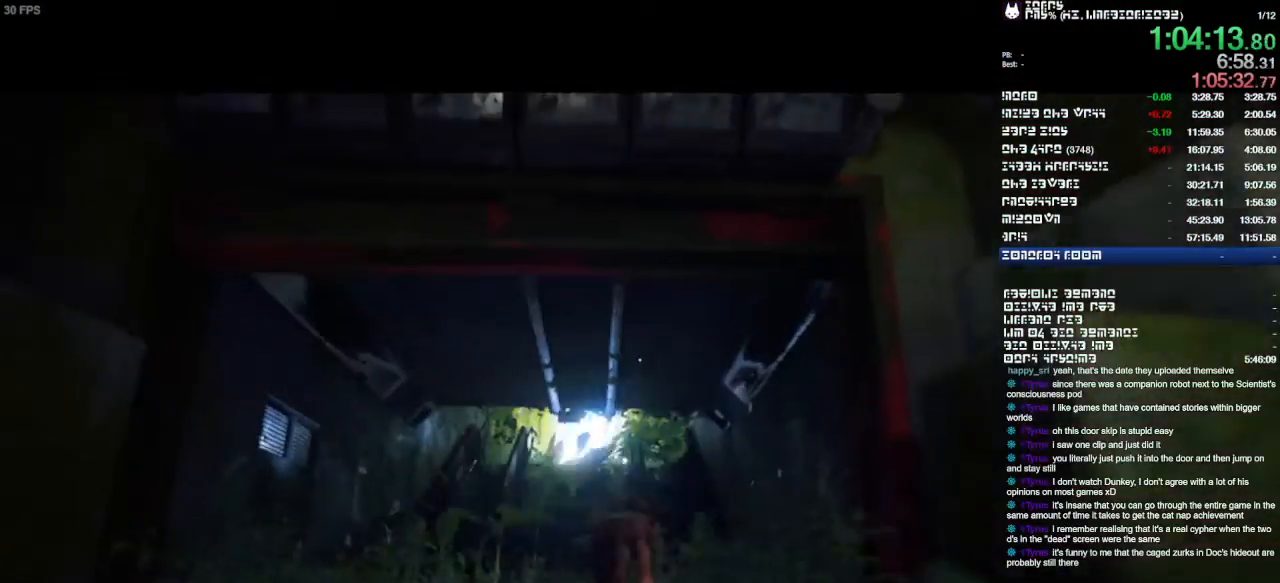
Gameplay with a controller (PlayStation layout); each line is a JSON object with the inputs held at the frame after it. "events" lists button and stick changes between this image and that frame as [ms after this image, input, new state], when the widget could be followed in between. Not read: CROSS L1 L2 L3 R1 R2 R3.
{"buttons": [], "left_stick": "up", "right_stick": "center", "events": []}
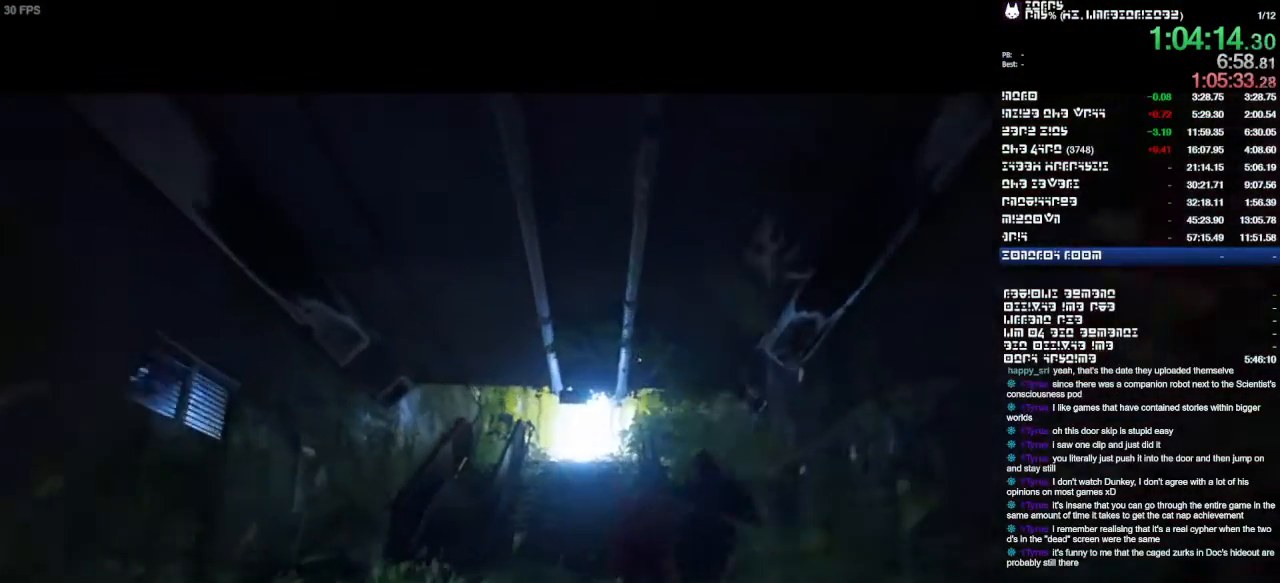
{"buttons": [], "left_stick": "up", "right_stick": "center", "events": []}
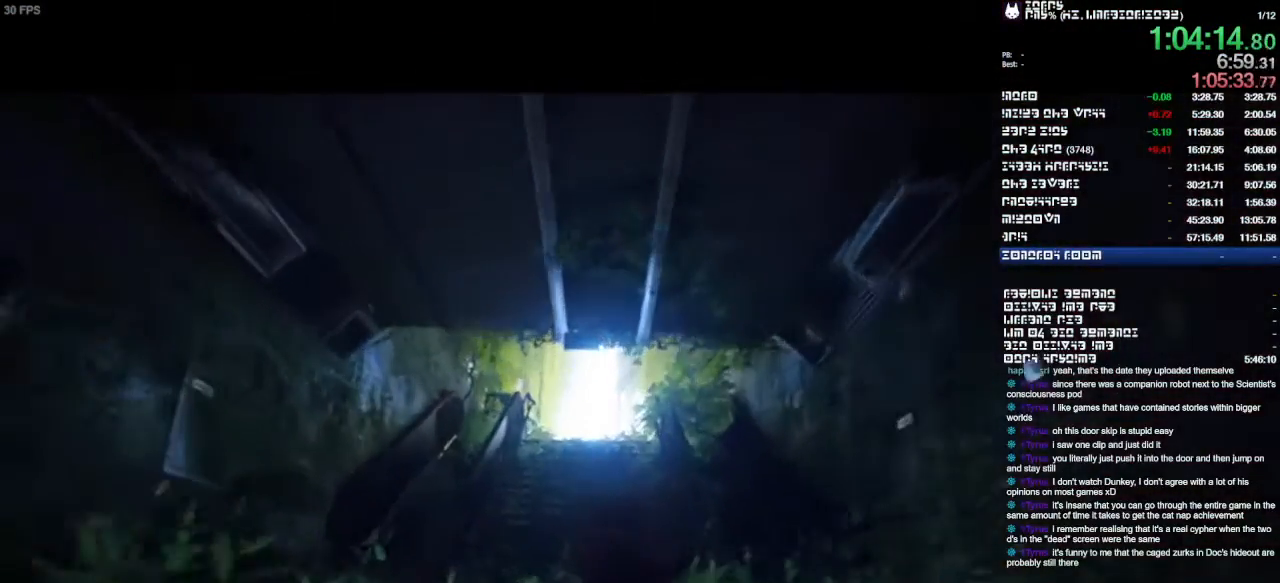
{"buttons": [], "left_stick": "up", "right_stick": "down", "events": [[467, "right_stick", "down"]]}
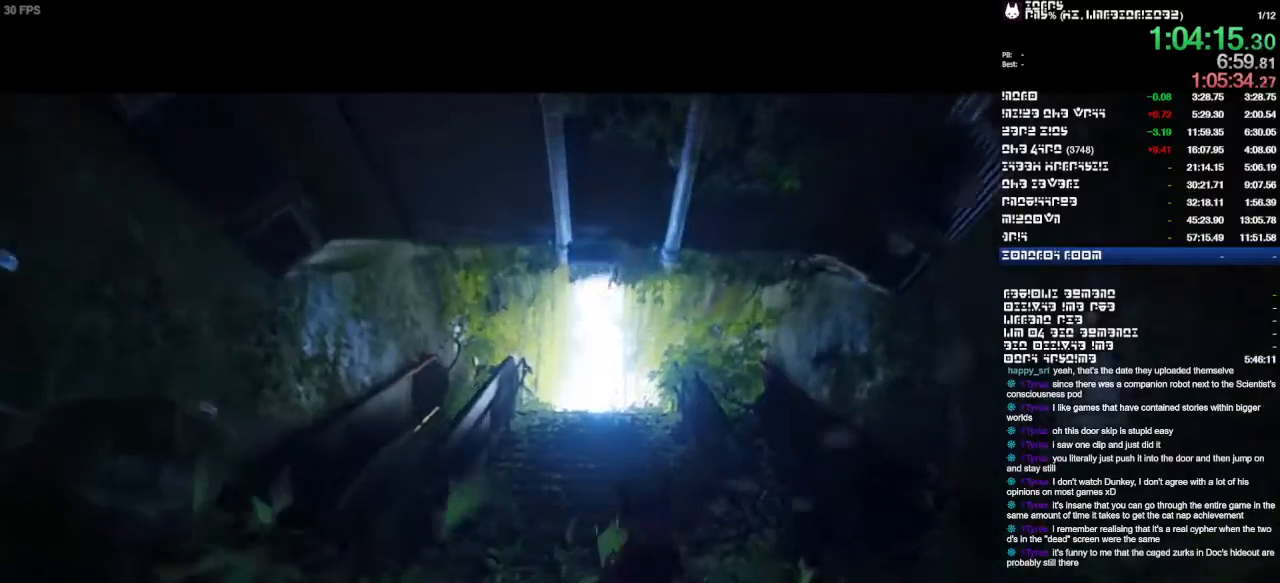
{"buttons": [], "left_stick": "up", "right_stick": "center", "events": [[300, "right_stick", "center"]]}
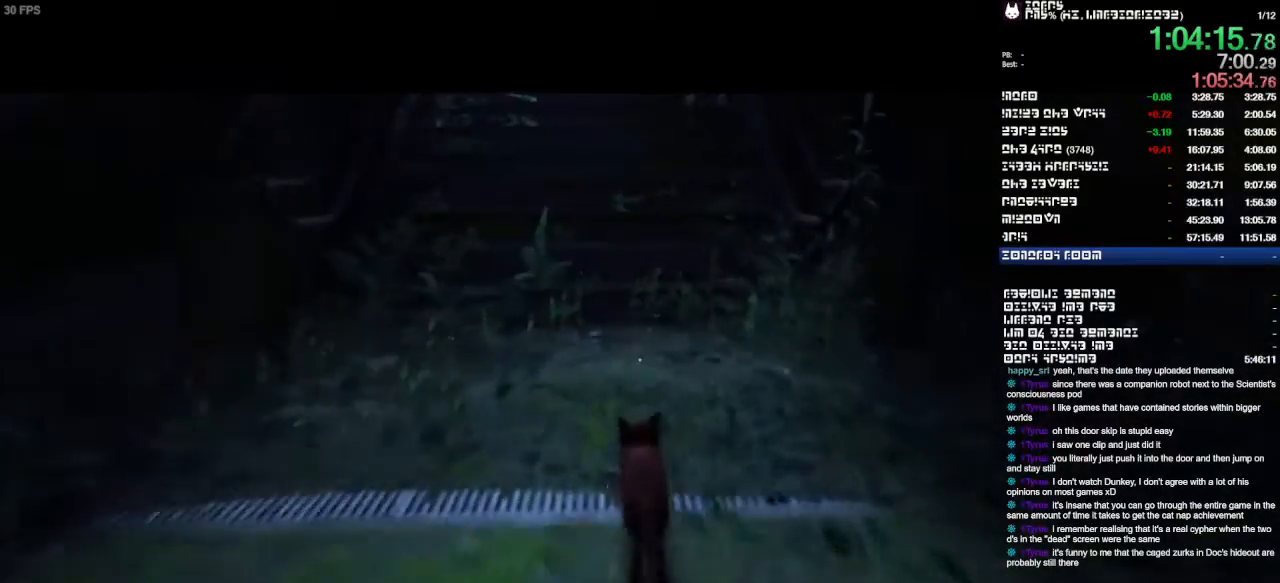
{"buttons": [], "left_stick": "up", "right_stick": "center", "events": [[33, "right_stick", "up-left"], [167, "right_stick", "center"]]}
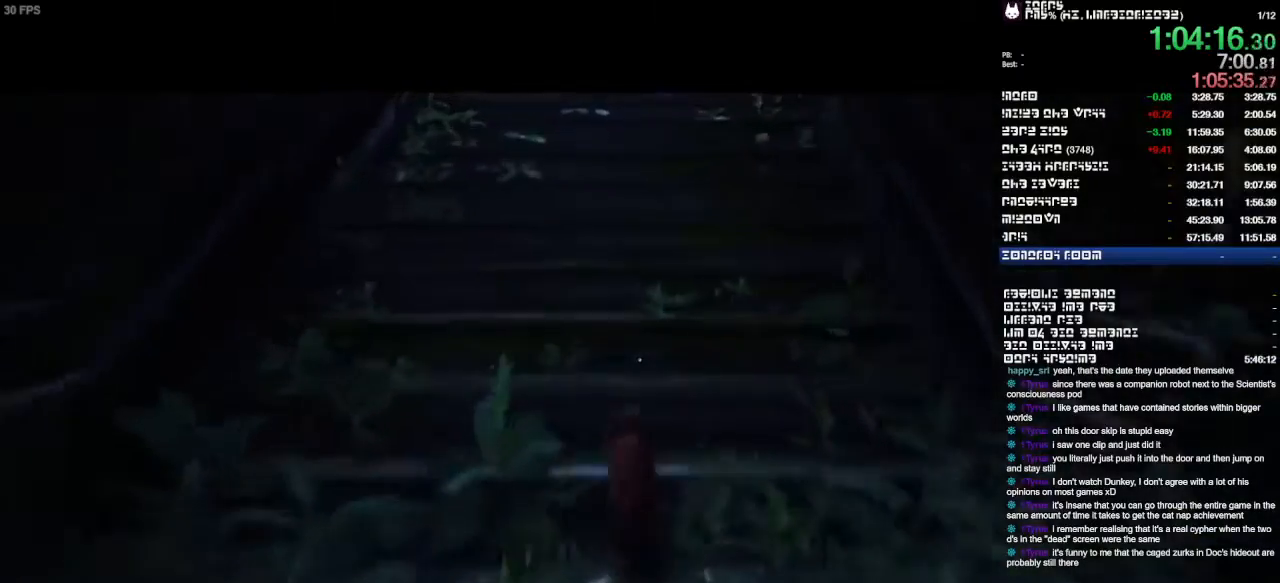
{"buttons": [], "left_stick": "up", "right_stick": "center", "events": []}
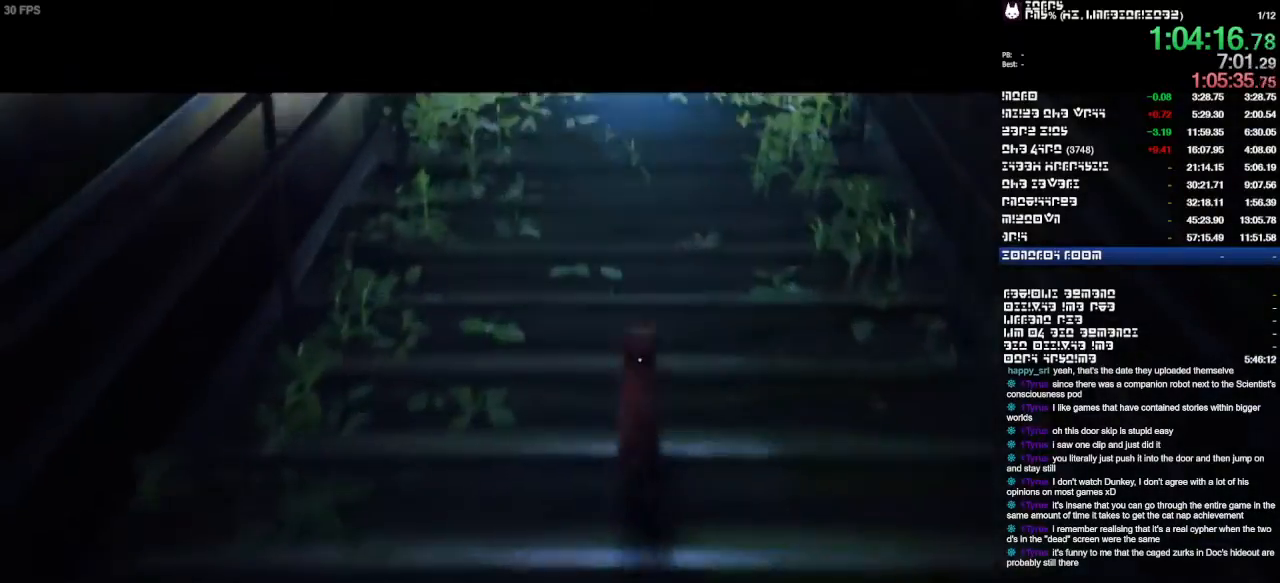
{"buttons": [], "left_stick": "up", "right_stick": "center", "events": []}
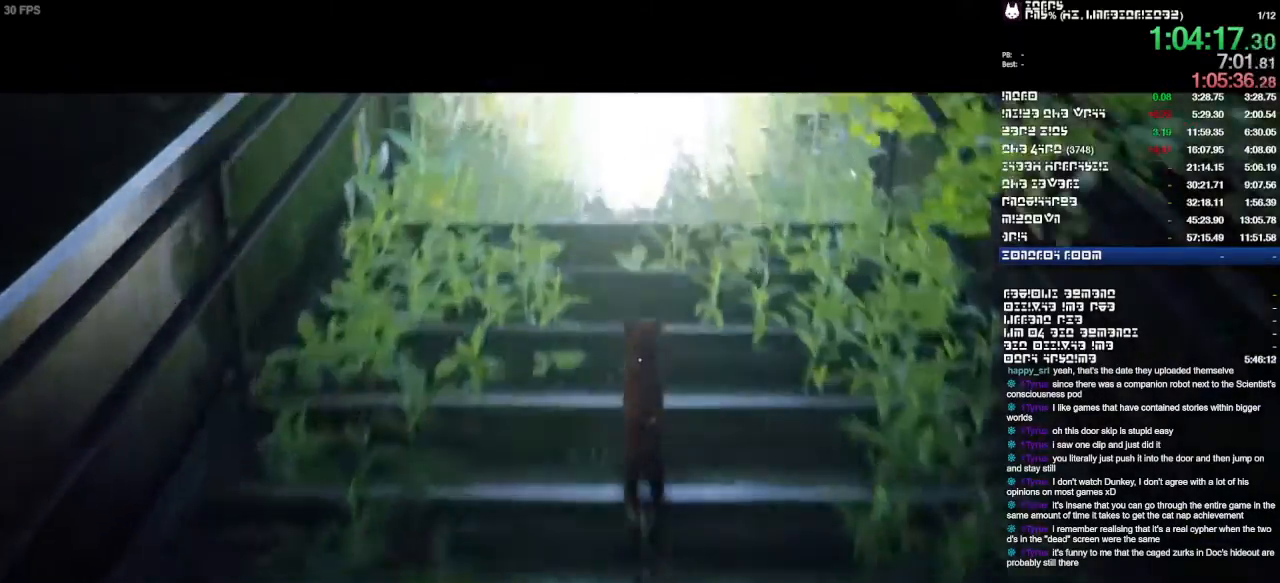
{"buttons": [], "left_stick": "up", "right_stick": "center", "events": []}
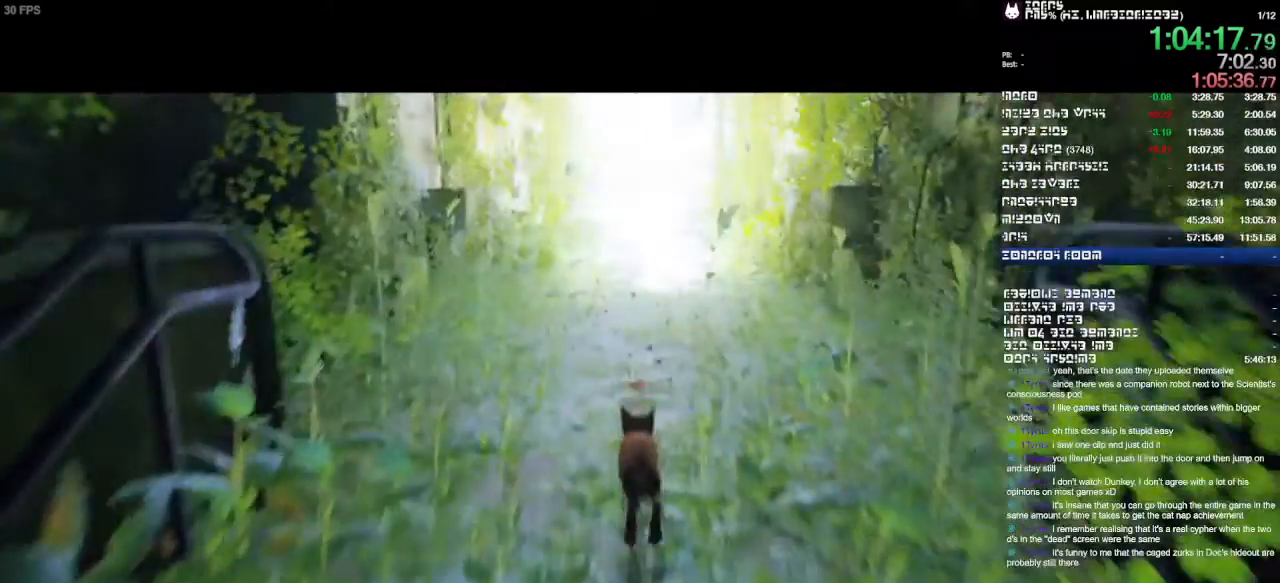
{"buttons": [], "left_stick": "up", "right_stick": "center", "events": []}
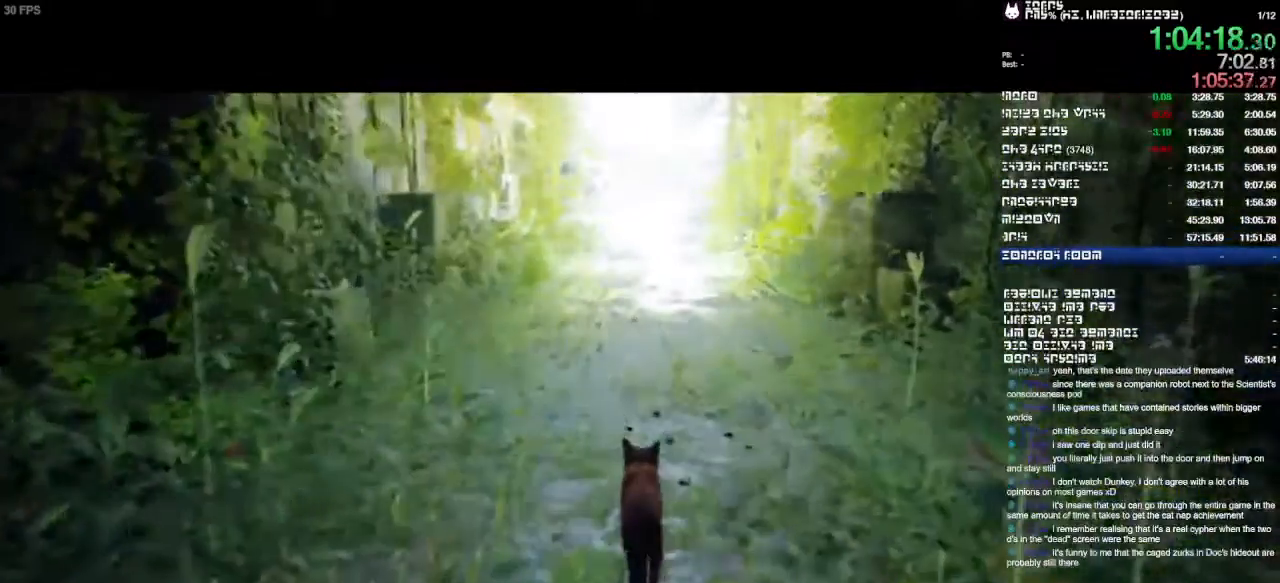
{"buttons": [], "left_stick": "up", "right_stick": "center", "events": []}
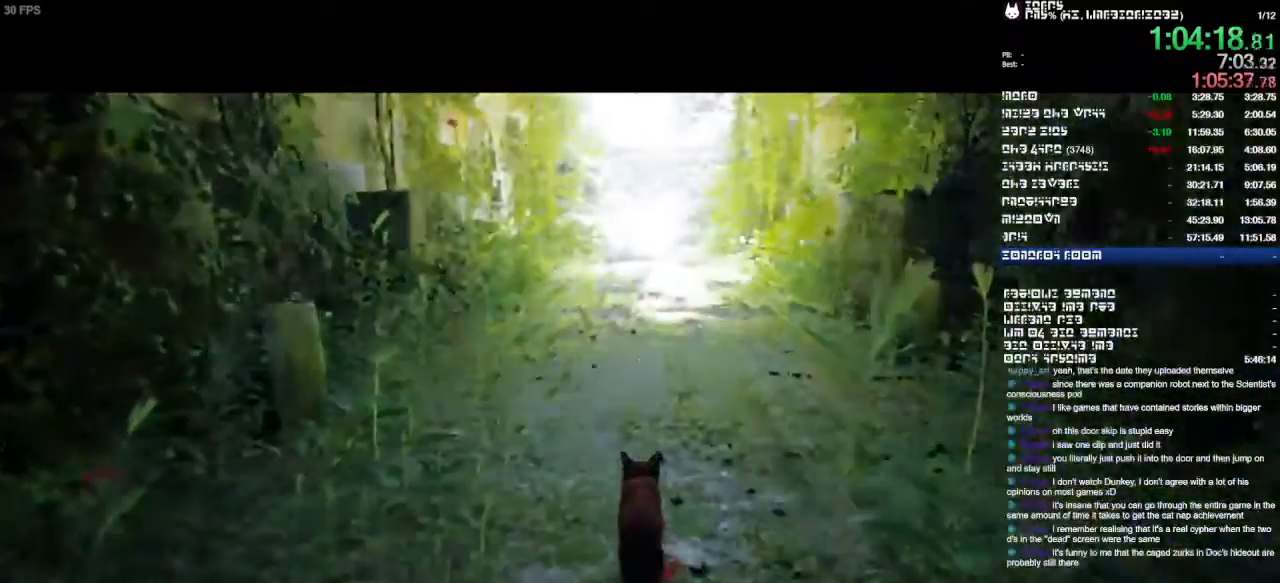
{"buttons": [], "left_stick": "up", "right_stick": "center", "events": []}
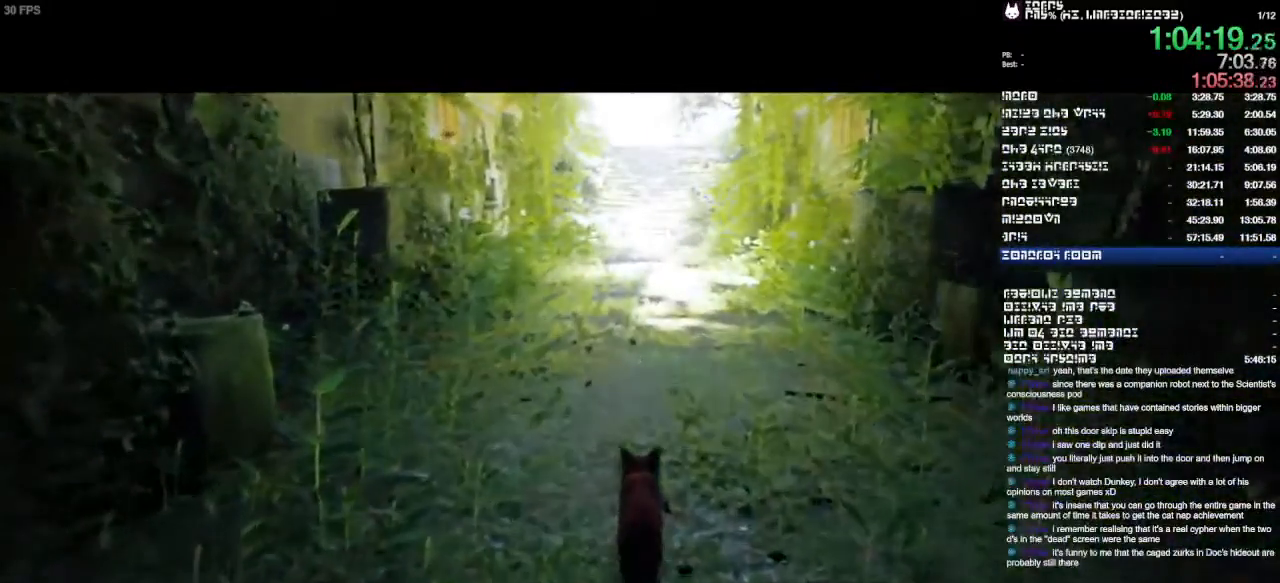
{"buttons": [], "left_stick": "up", "right_stick": "center", "events": []}
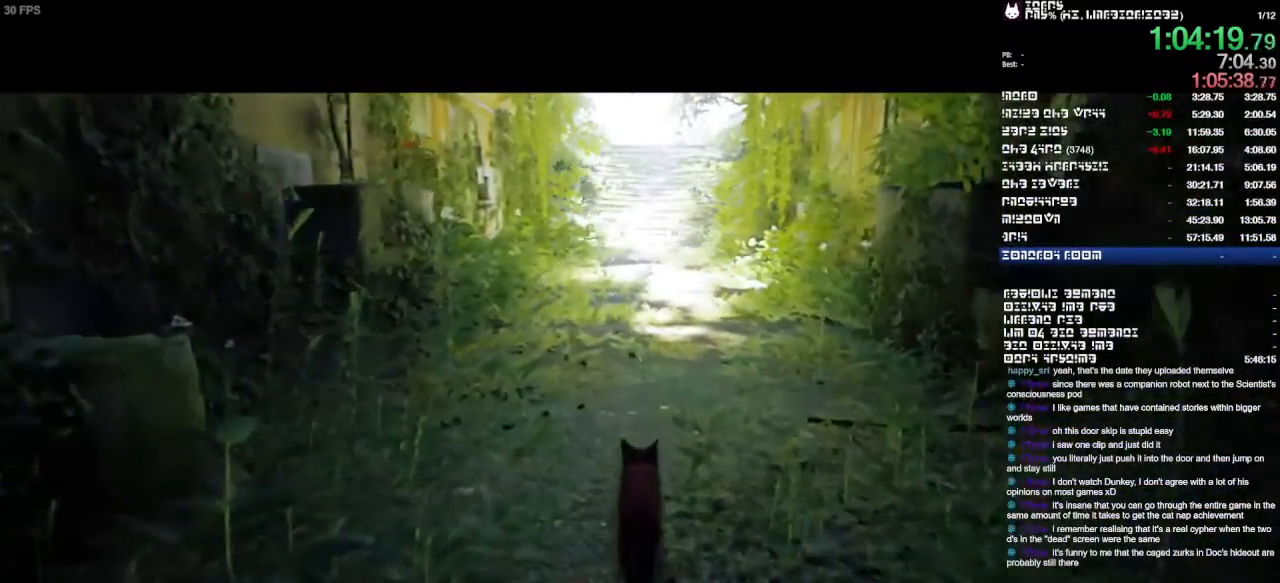
{"buttons": [], "left_stick": "up", "right_stick": "center", "events": []}
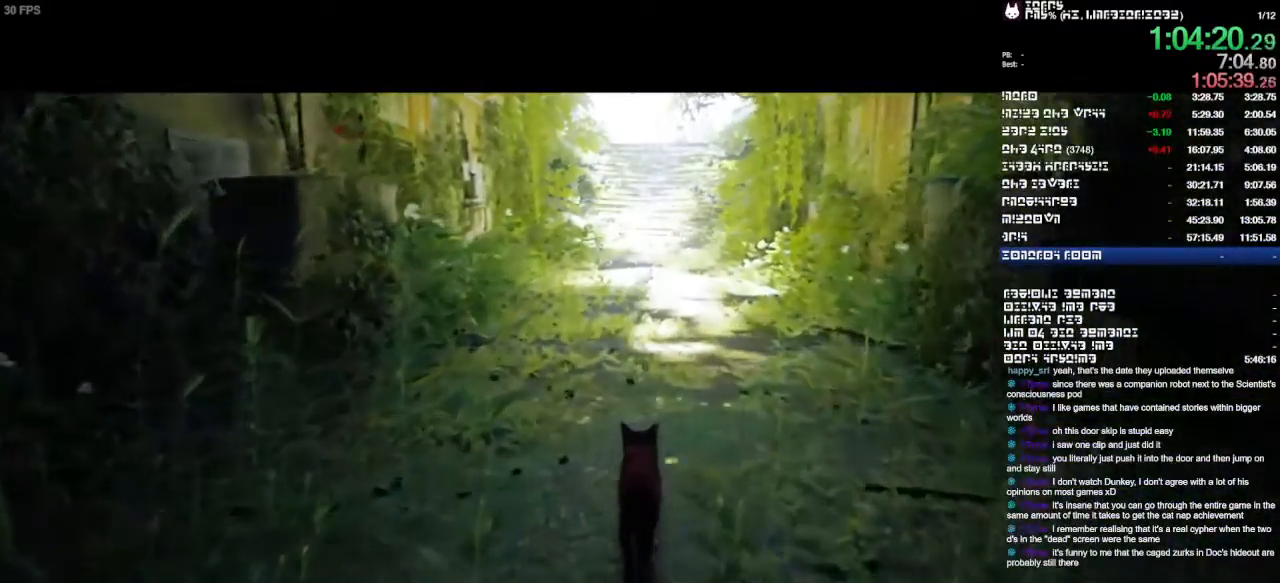
{"buttons": [], "left_stick": "up", "right_stick": "center", "events": []}
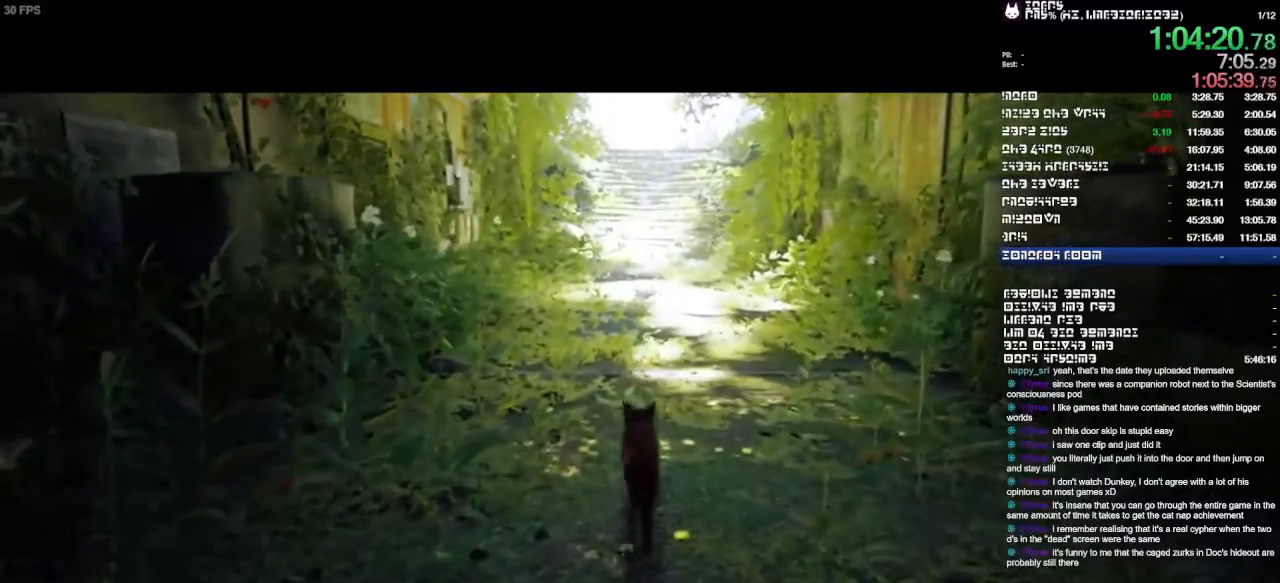
{"buttons": [], "left_stick": "up", "right_stick": "center", "events": []}
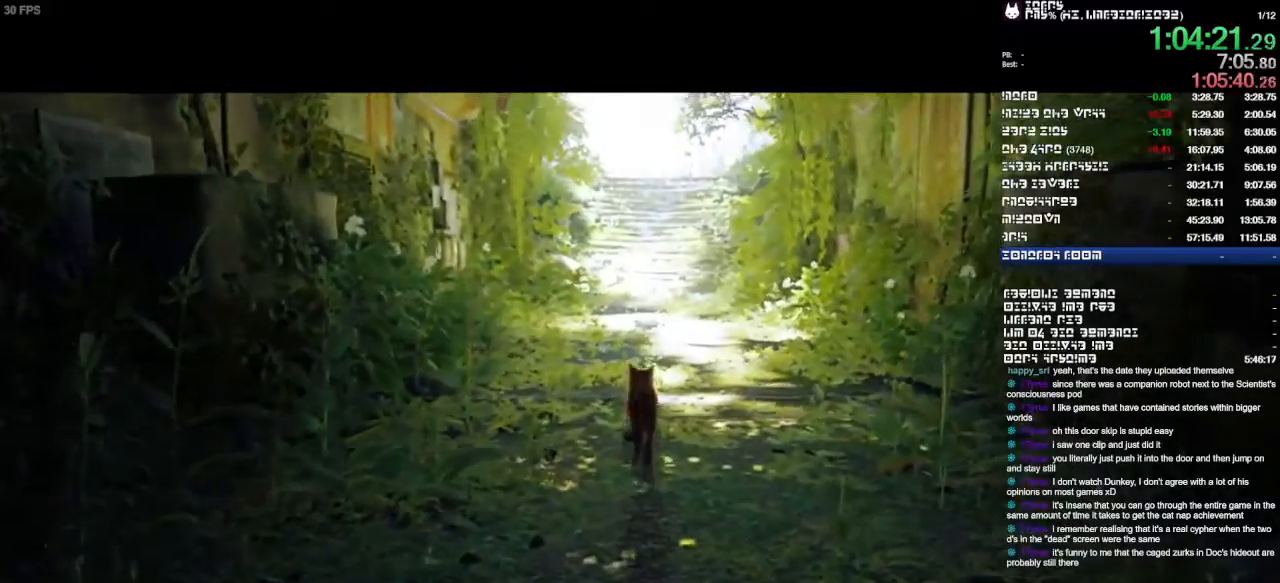
{"buttons": [], "left_stick": "up", "right_stick": "center", "events": []}
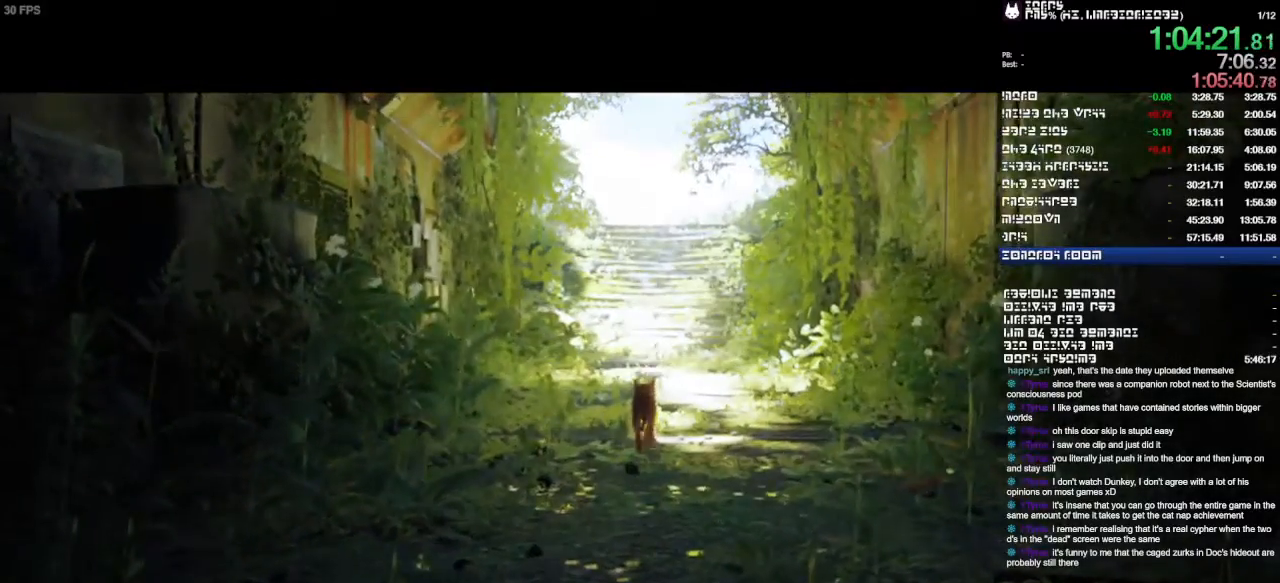
{"buttons": [], "left_stick": "up", "right_stick": "center", "events": []}
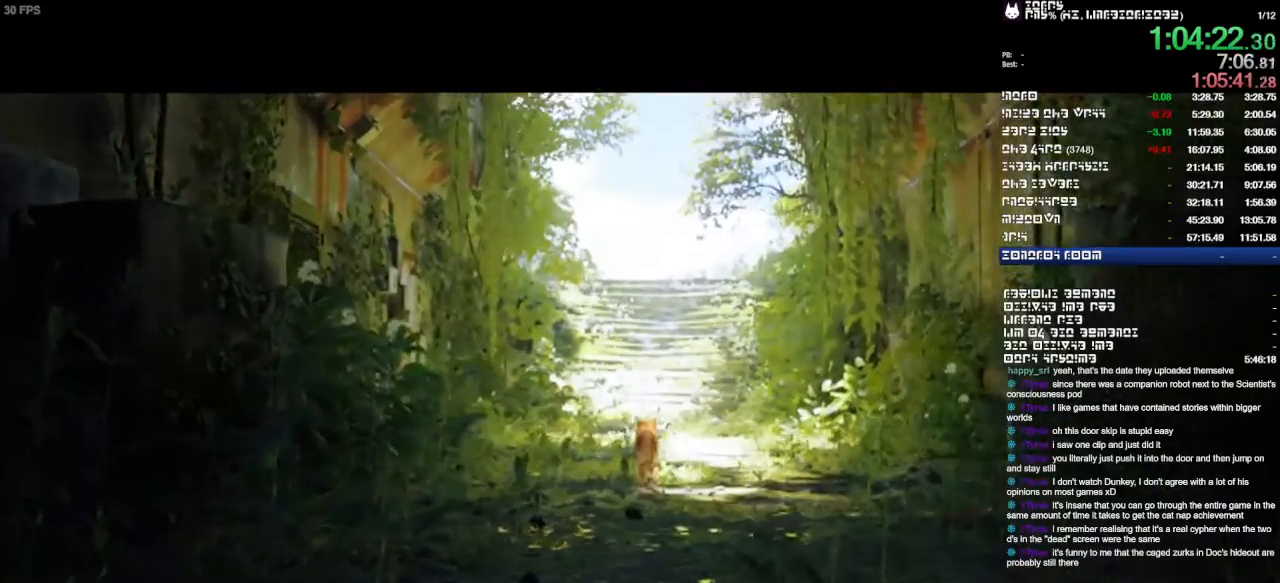
{"buttons": [], "left_stick": "up", "right_stick": "center", "events": []}
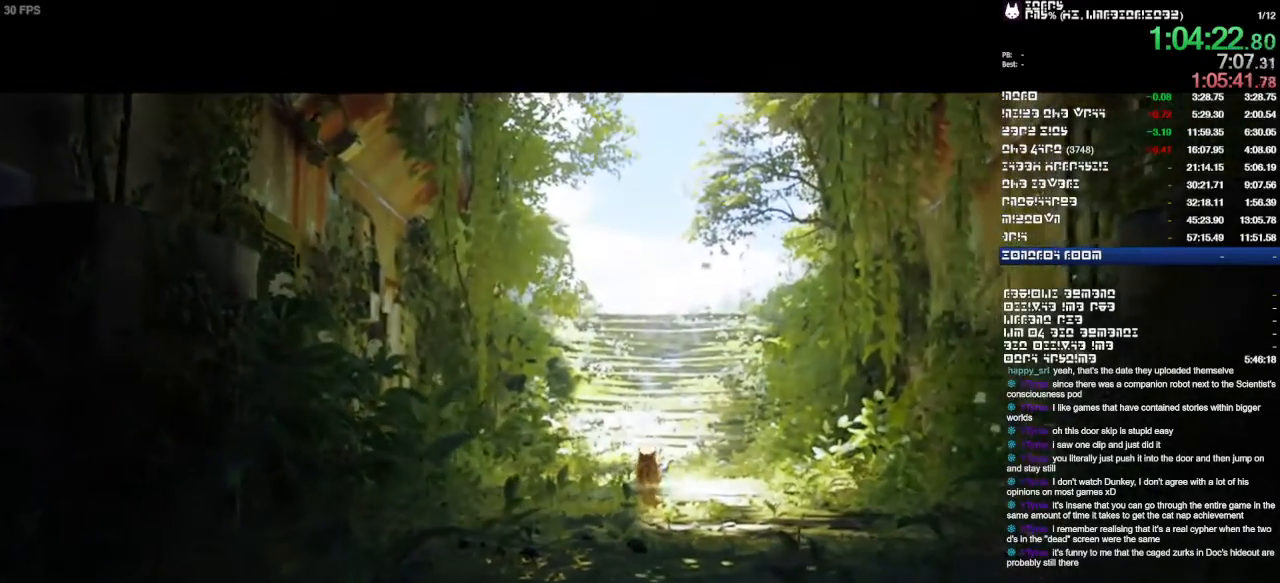
{"buttons": [], "left_stick": "up", "right_stick": "center", "events": []}
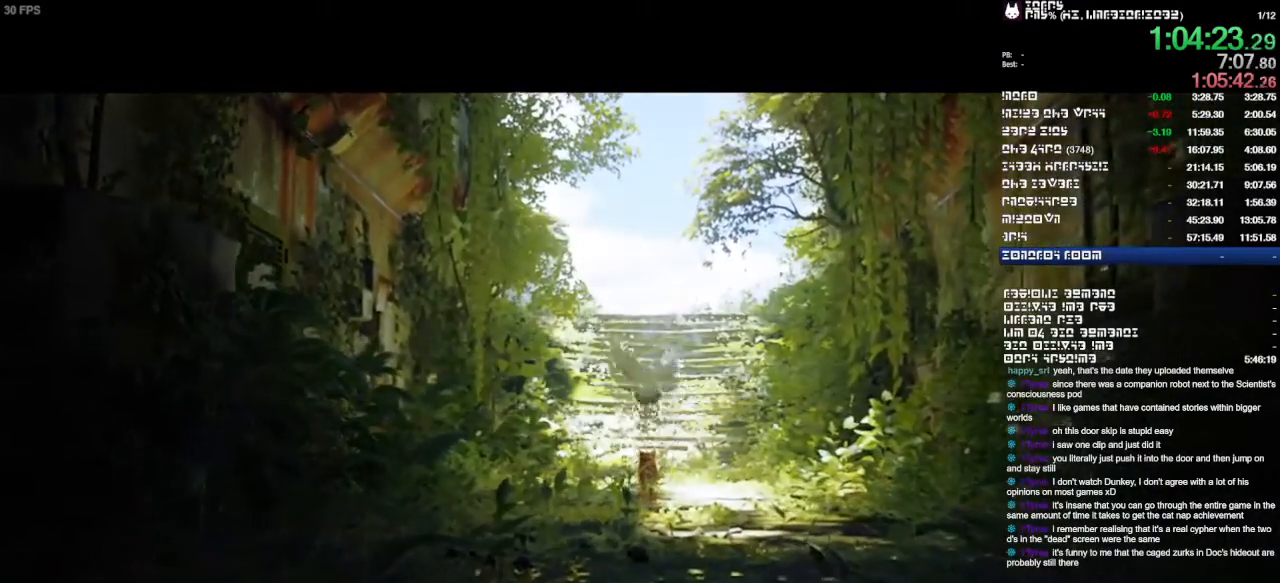
{"buttons": [], "left_stick": "up", "right_stick": "center", "events": []}